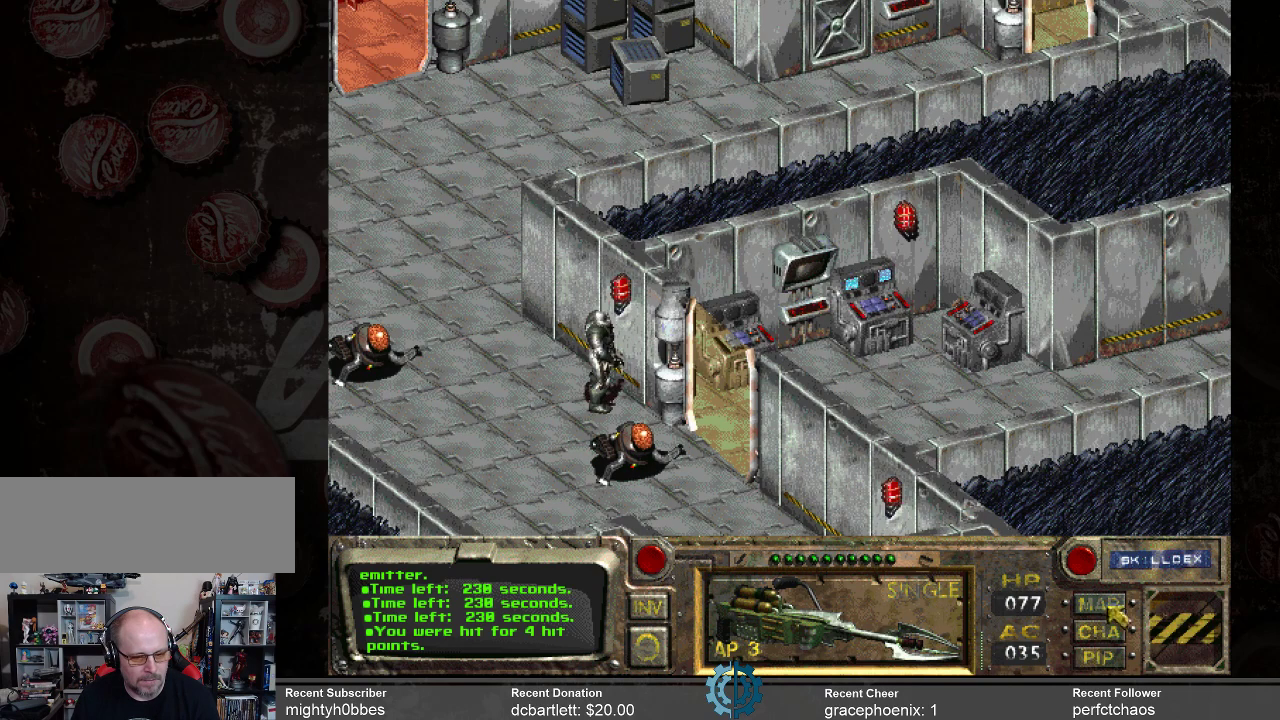
Gameplay with keyboard and mouse; each line is a JSON object with the keys and mouse buttons held at the frame after it. "events" lists presses ("down") and releases ("up") of ".", "/", "0", "1", "2", "3", "4", "5", "6", "7", "8", "9", "a", "alt_l", "alt_r", "b", "backslash", "backspace", "c", "caps_lock", "comma", "ctrl_l", "ctrl_r", "d", "e", "equals", "f", "g", "h", "i", "j", "k", "l", "lbracket", "m", "minus", "n", "o", "p", "q", "quote", "r", "rbracket", "return", "s", "semicolon", "shift_l", "shift_r", "space", "super", "t", "tab", "tilde", "u", "v", "w", "x", "y", "z", "mouse_left" and "mouse_right" between this image and that frame as [ms after this image, input, new state], when the widget could be followed in between. "mouse_left", "mouse_right" = the "left", "right" buttons of the "mouse" list. No other keys are recorded. Mouse movement is not recorded.
{"keys": [], "mouse": ["left"], "events": [[433, "mouse_left", "down"]]}
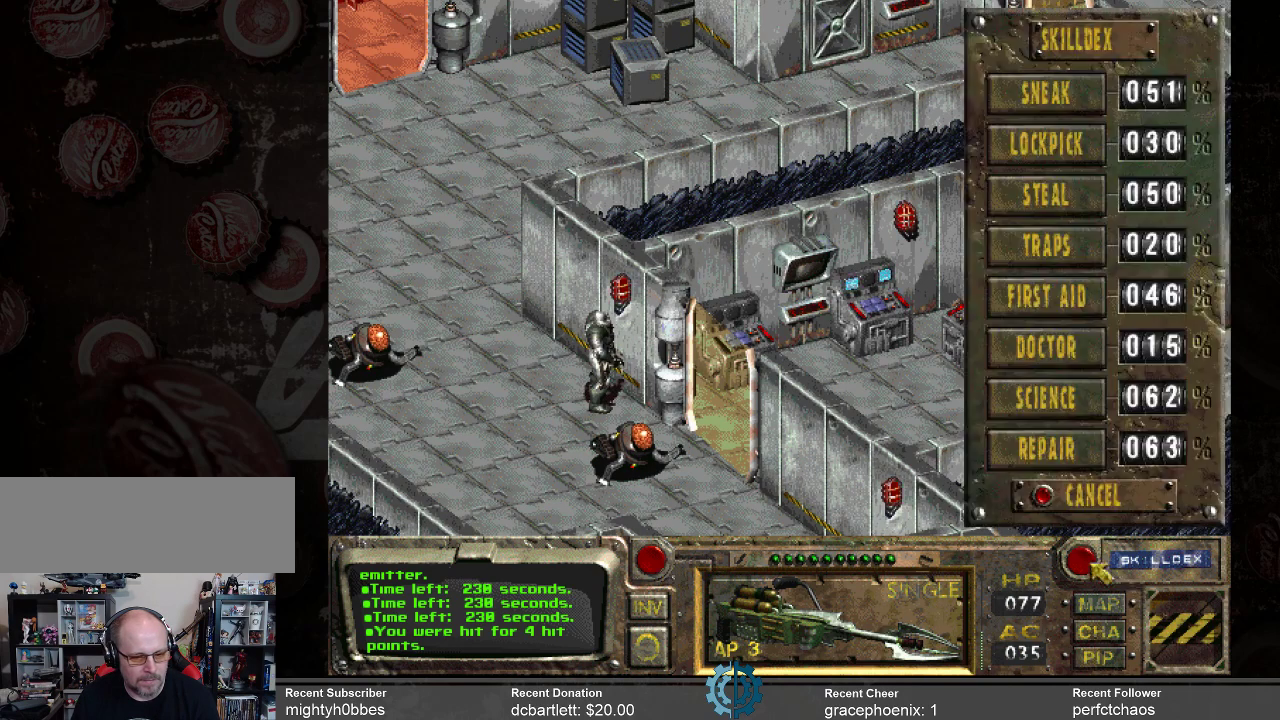
{"keys": [], "mouse": [], "events": [[33, "mouse_left", "up"]]}
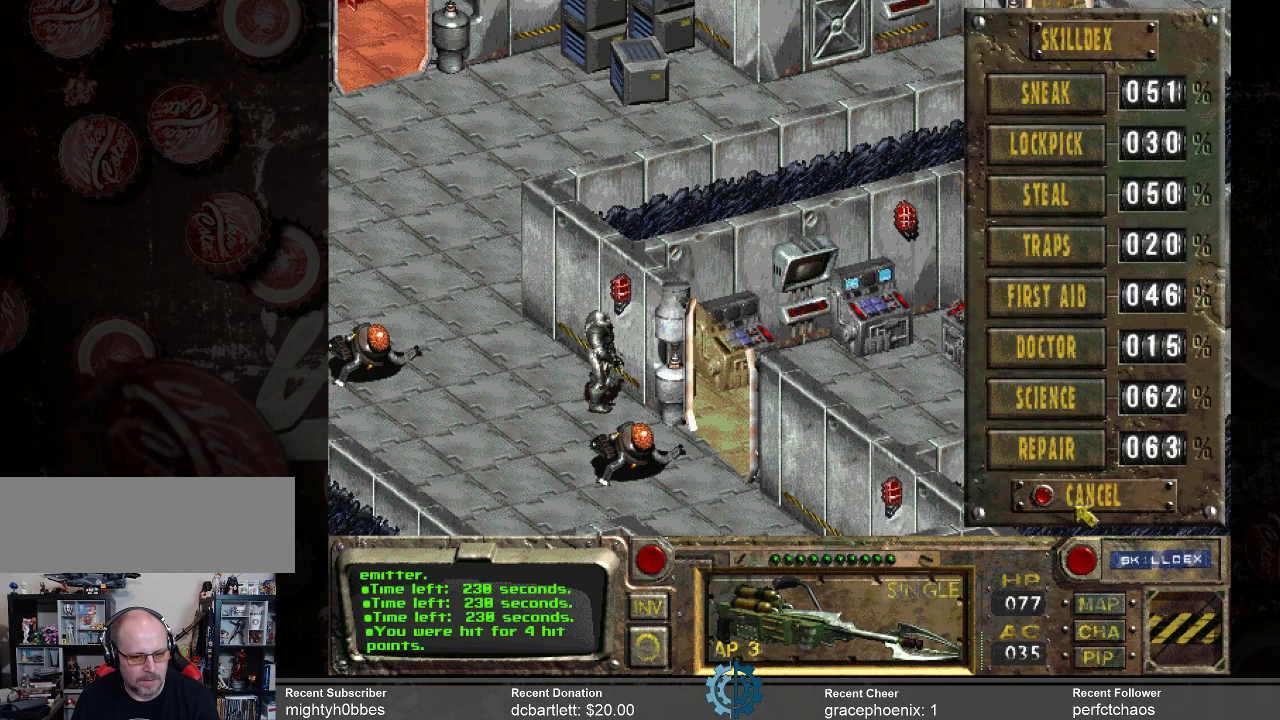
{"keys": [], "mouse": [], "events": []}
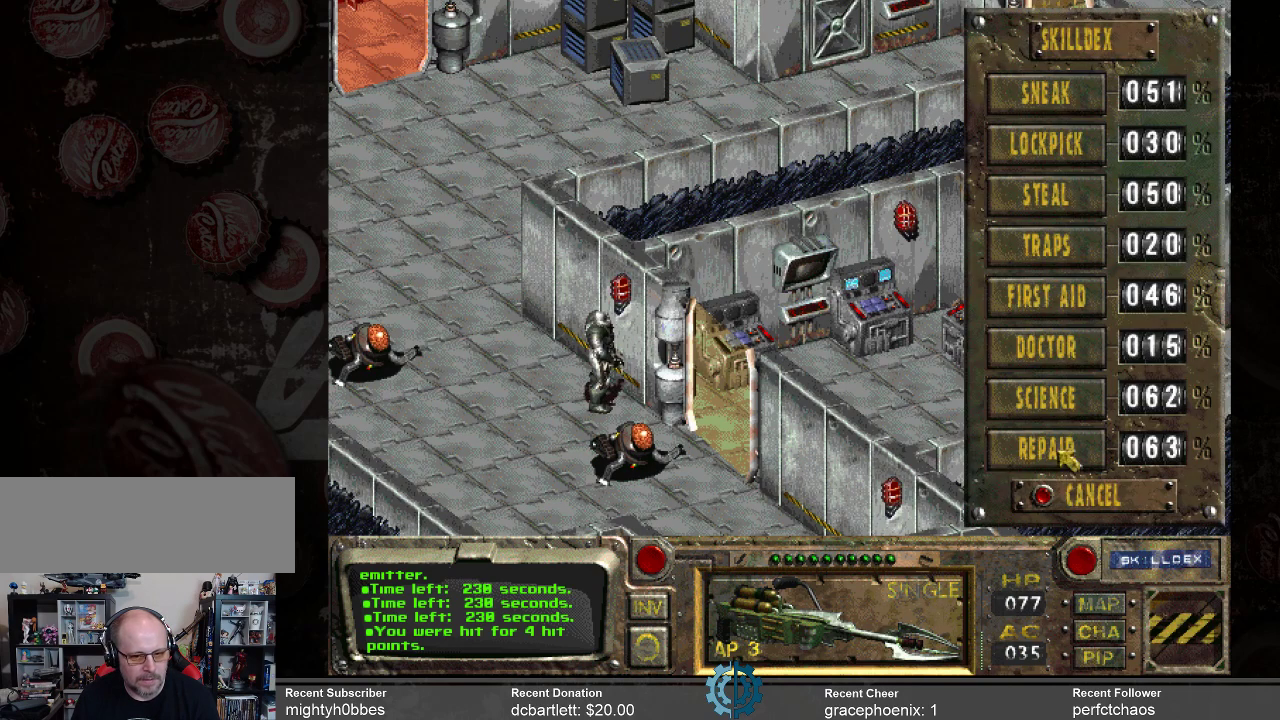
{"keys": [], "mouse": [], "events": [[133, "mouse_left", "down"], [200, "mouse_left", "up"]]}
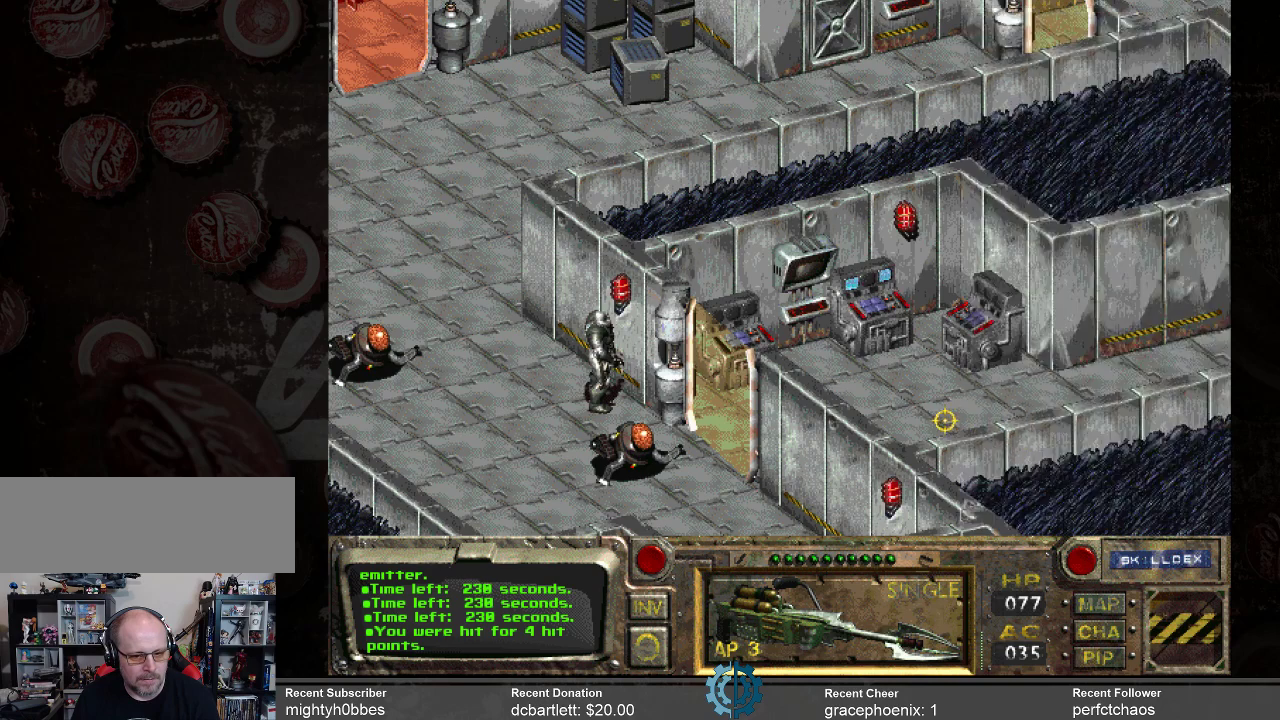
{"keys": [], "mouse": [], "events": []}
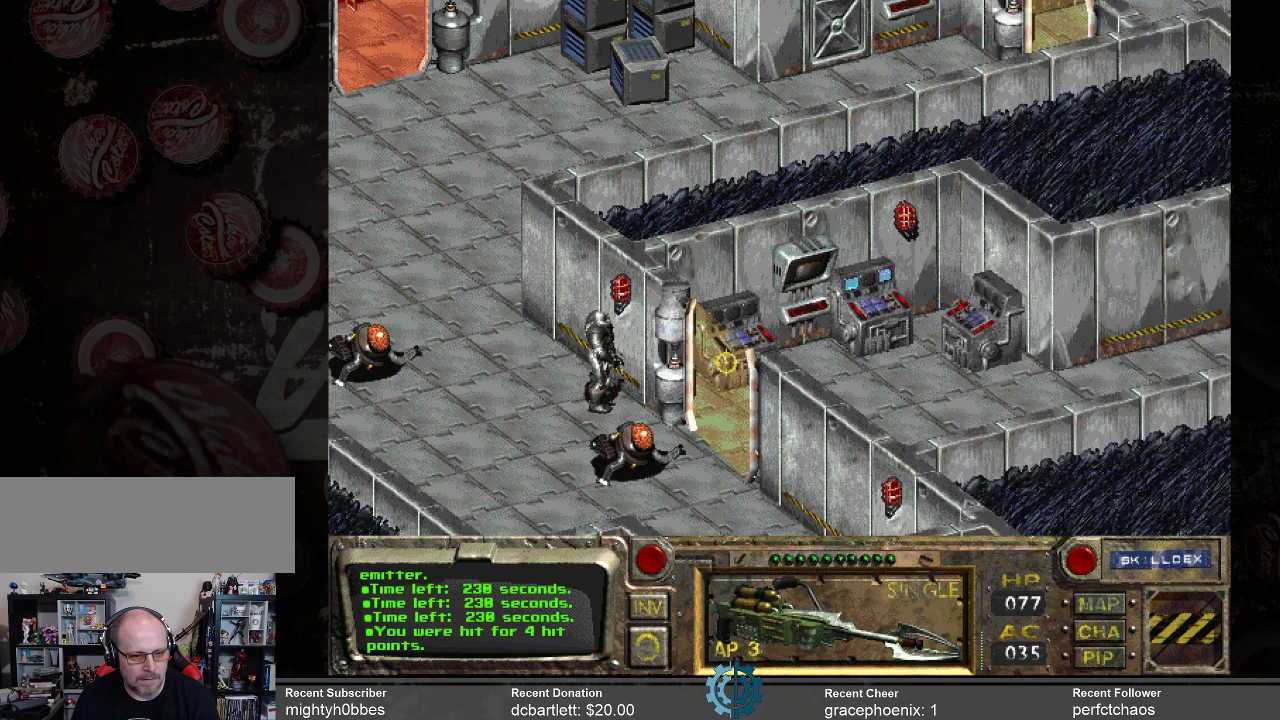
{"keys": [], "mouse": [], "events": []}
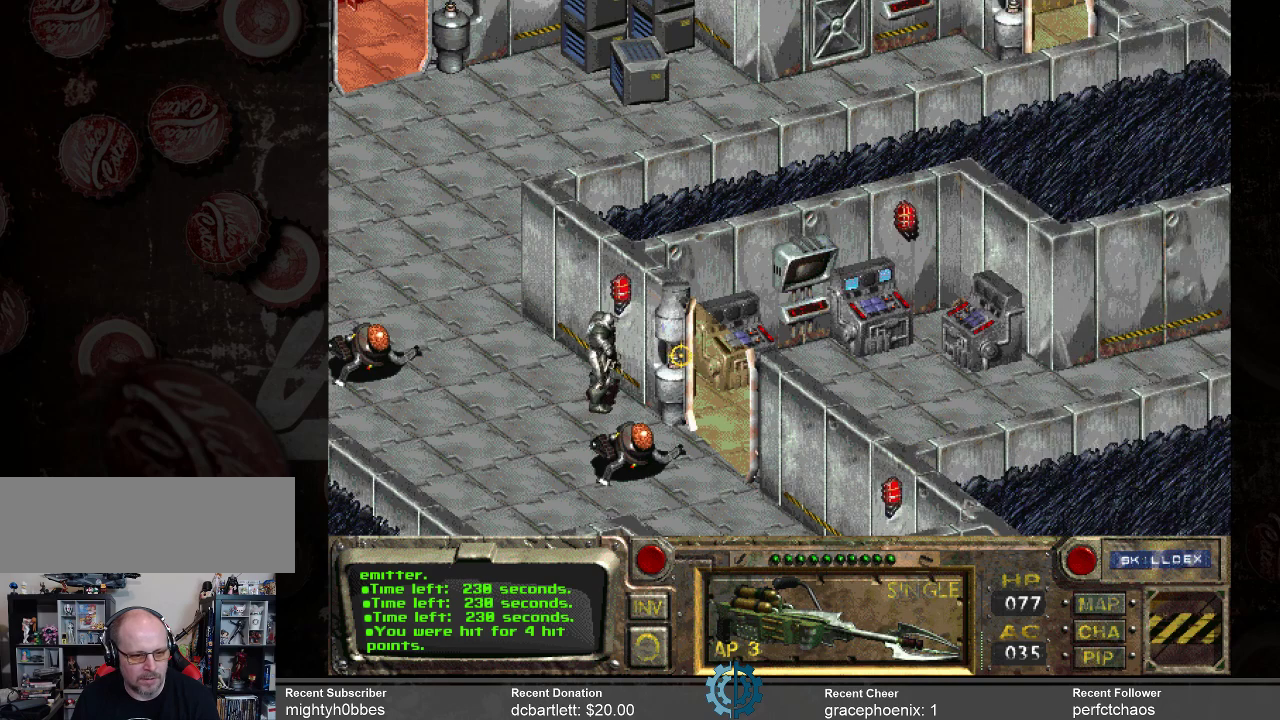
{"keys": [], "mouse": [], "events": [[400, "mouse_left", "down"], [500, "mouse_left", "up"]]}
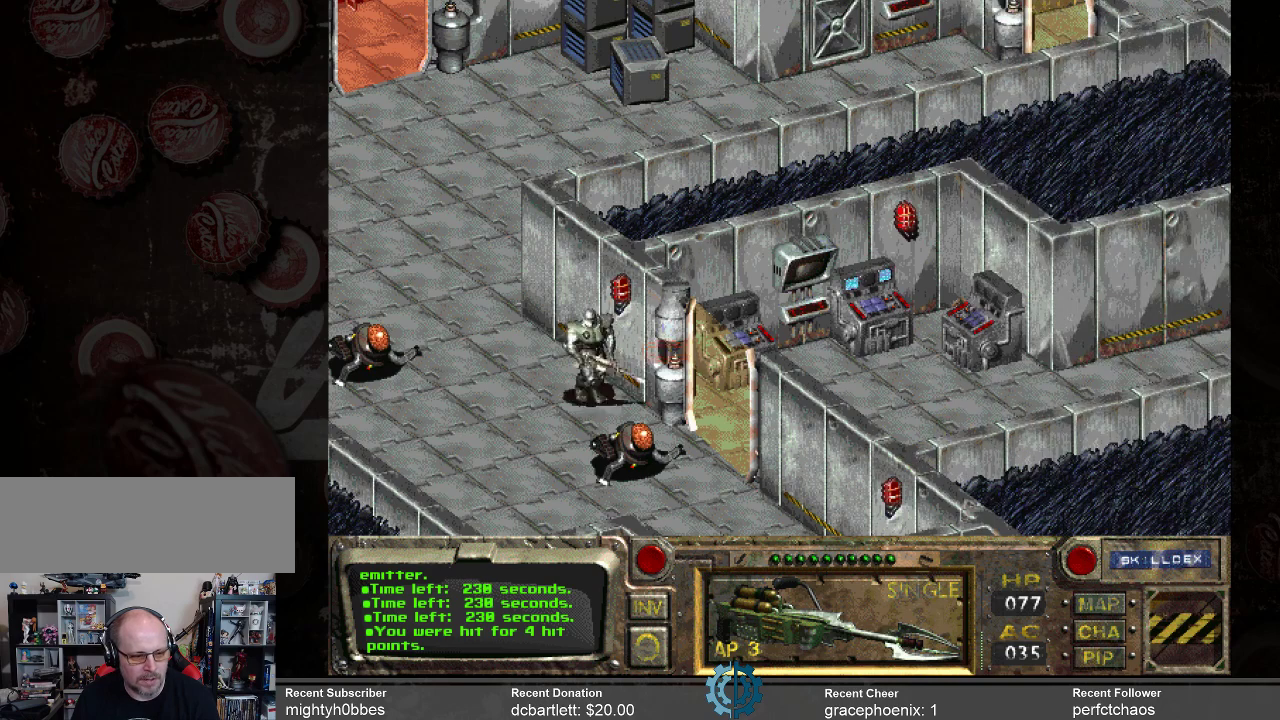
{"keys": [], "mouse": [], "events": []}
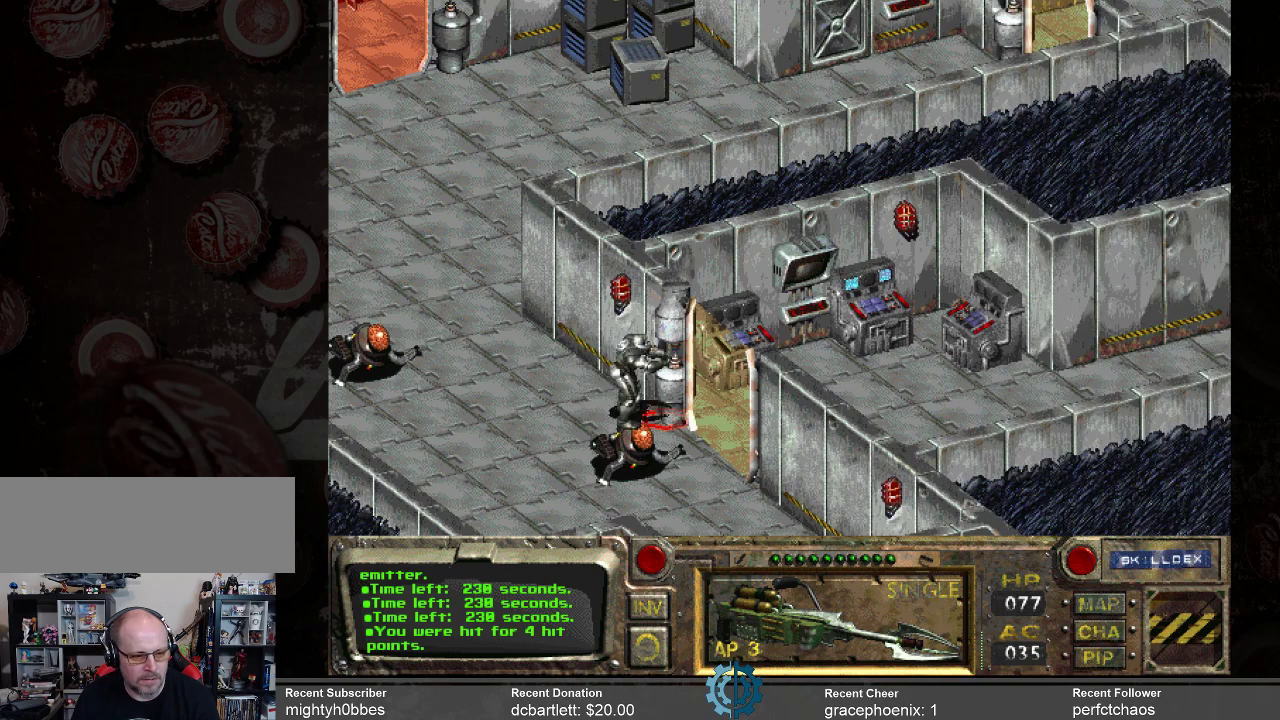
{"keys": [], "mouse": [], "events": []}
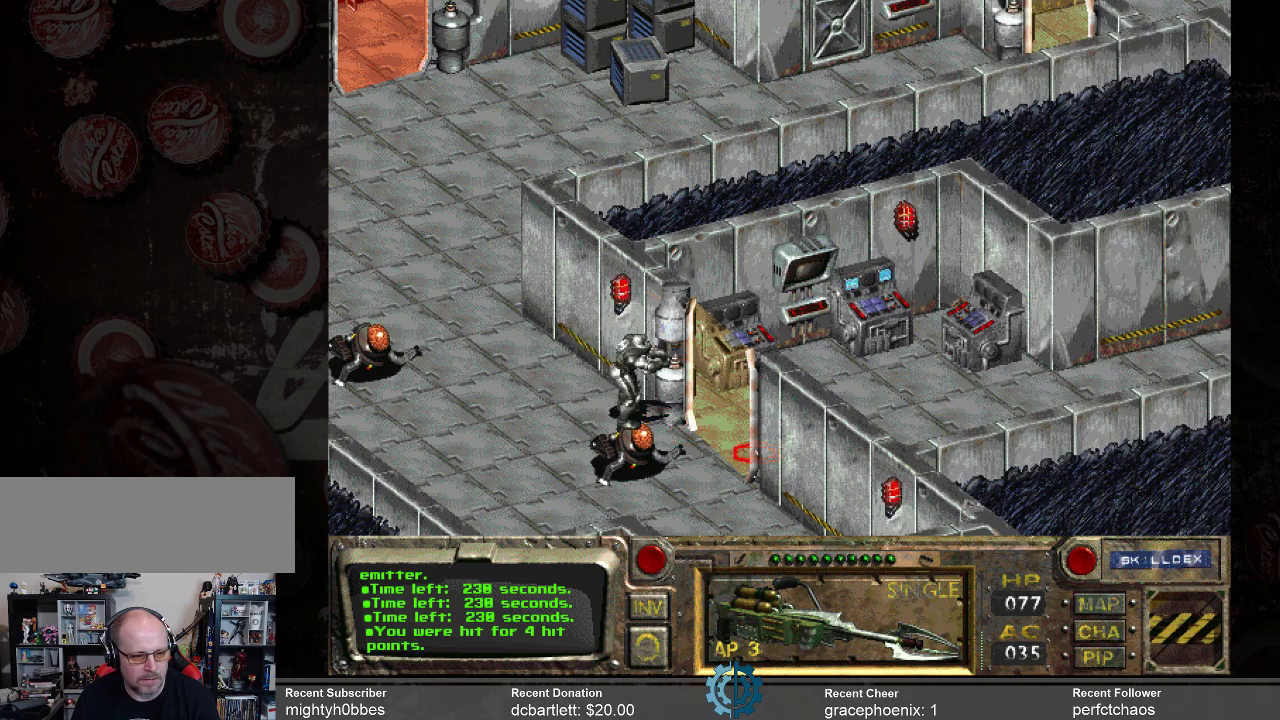
{"keys": [], "mouse": [], "events": []}
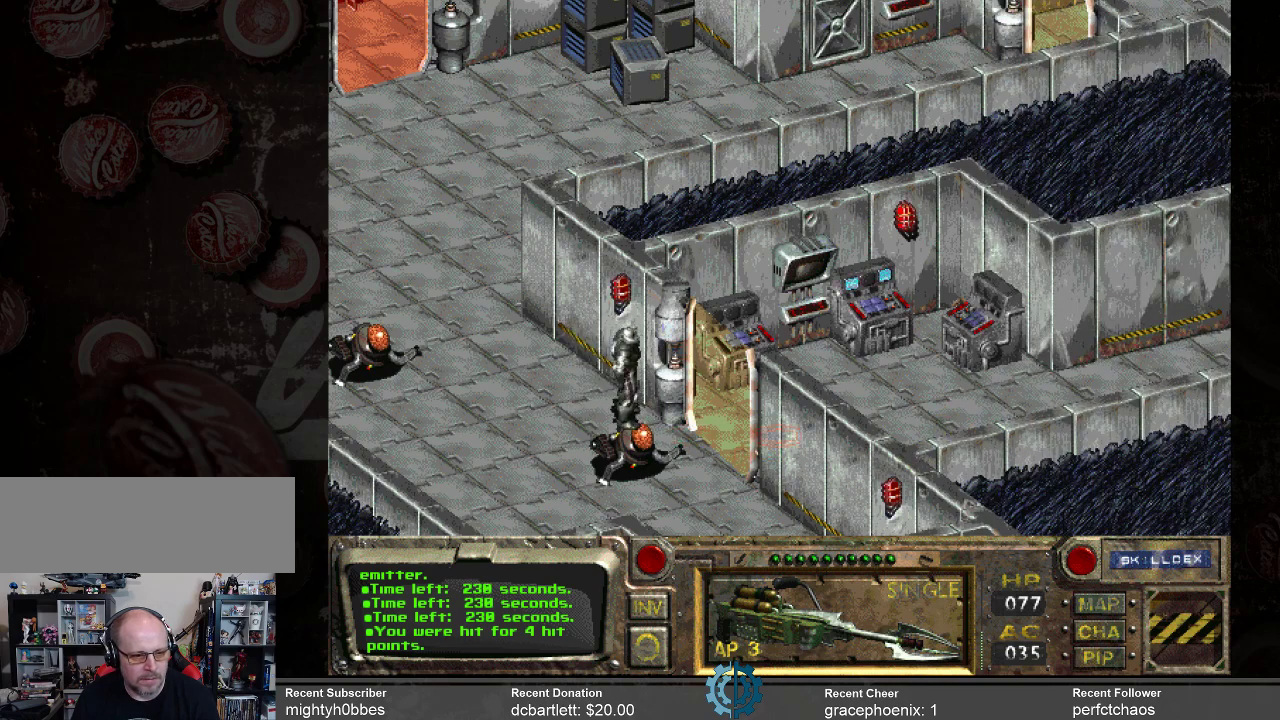
{"keys": [], "mouse": [], "events": []}
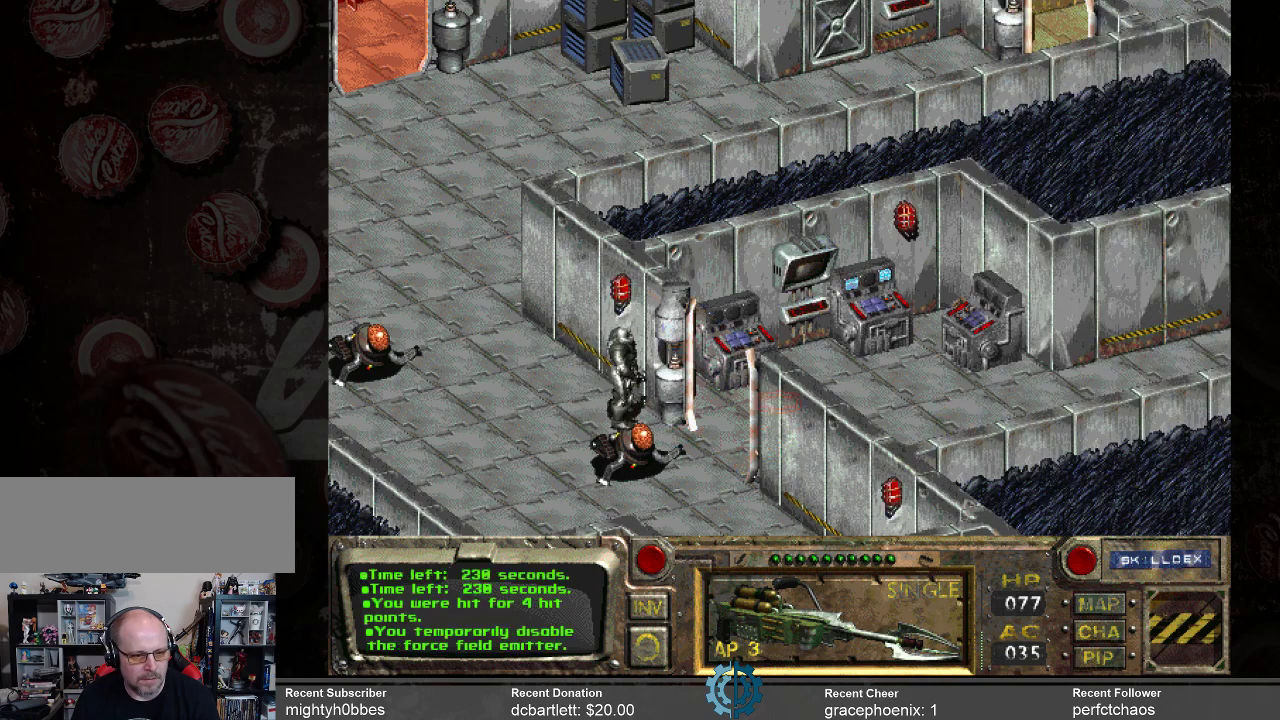
{"keys": [], "mouse": [], "events": [[333, "mouse_left", "down"], [433, "mouse_left", "up"]]}
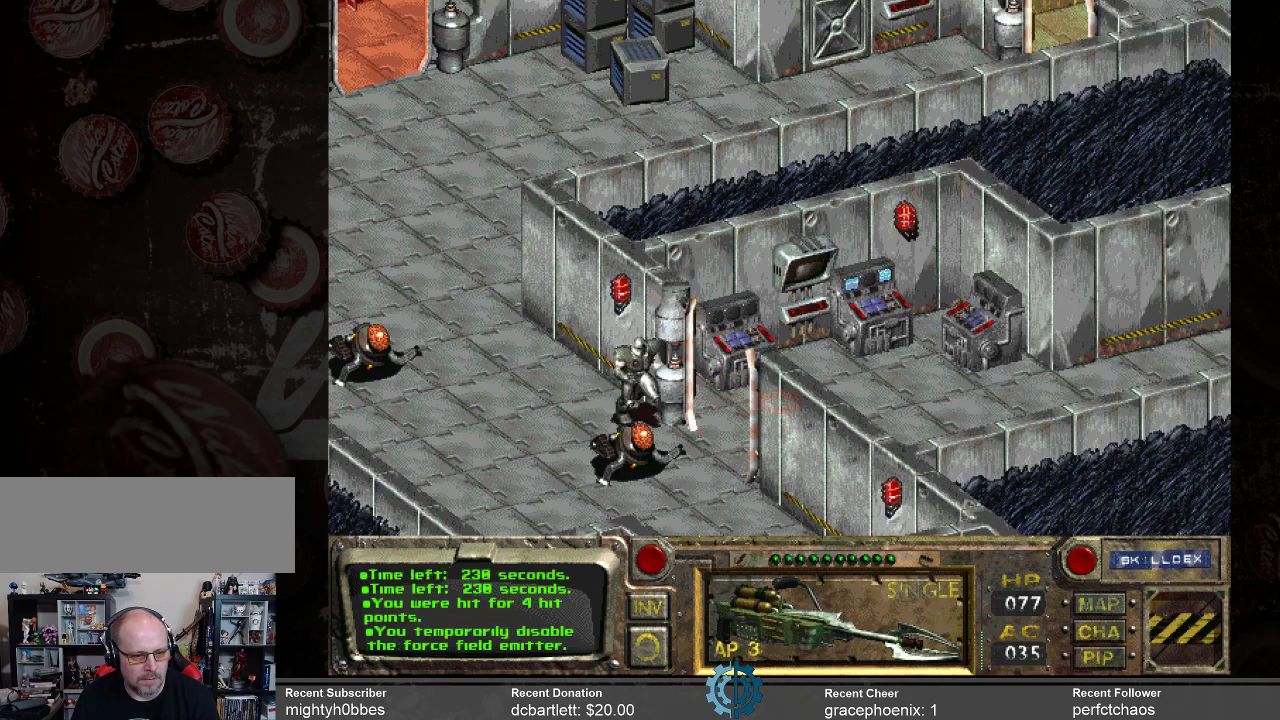
{"keys": [], "mouse": [], "events": []}
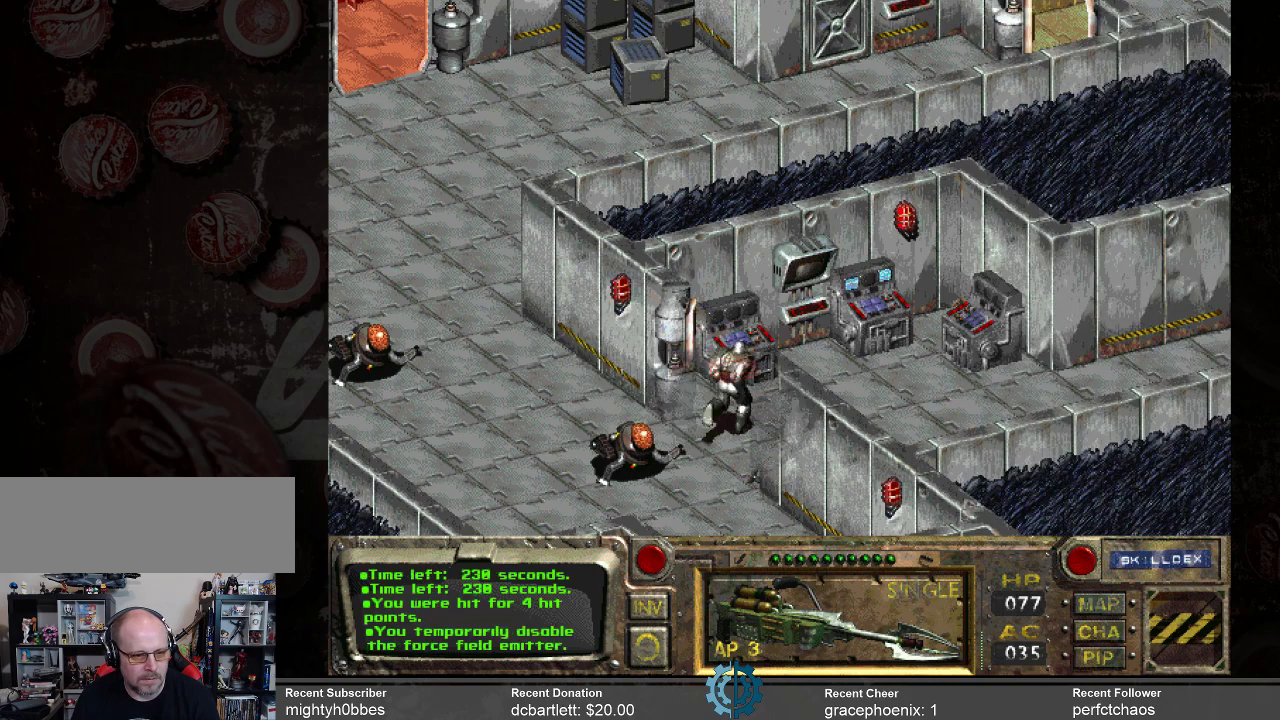
{"keys": [], "mouse": [], "events": [[233, "mouse_right", "down"], [366, "mouse_right", "up"]]}
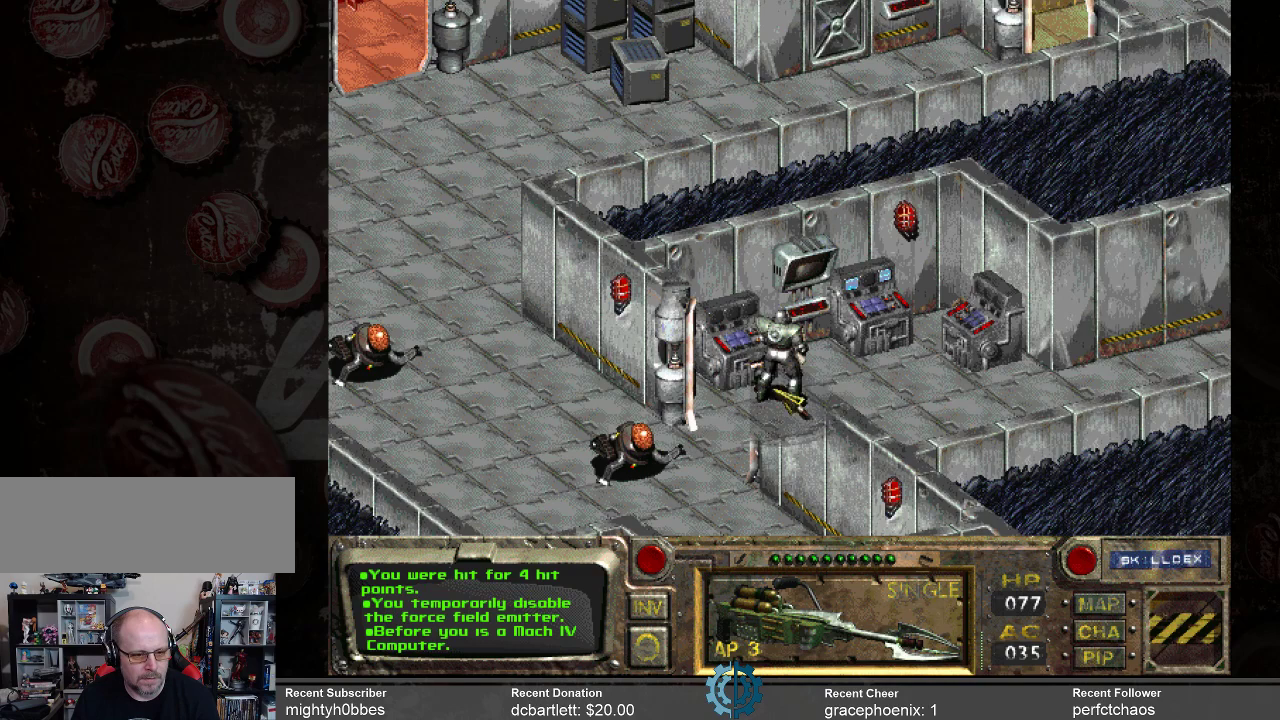
{"keys": [], "mouse": [], "events": []}
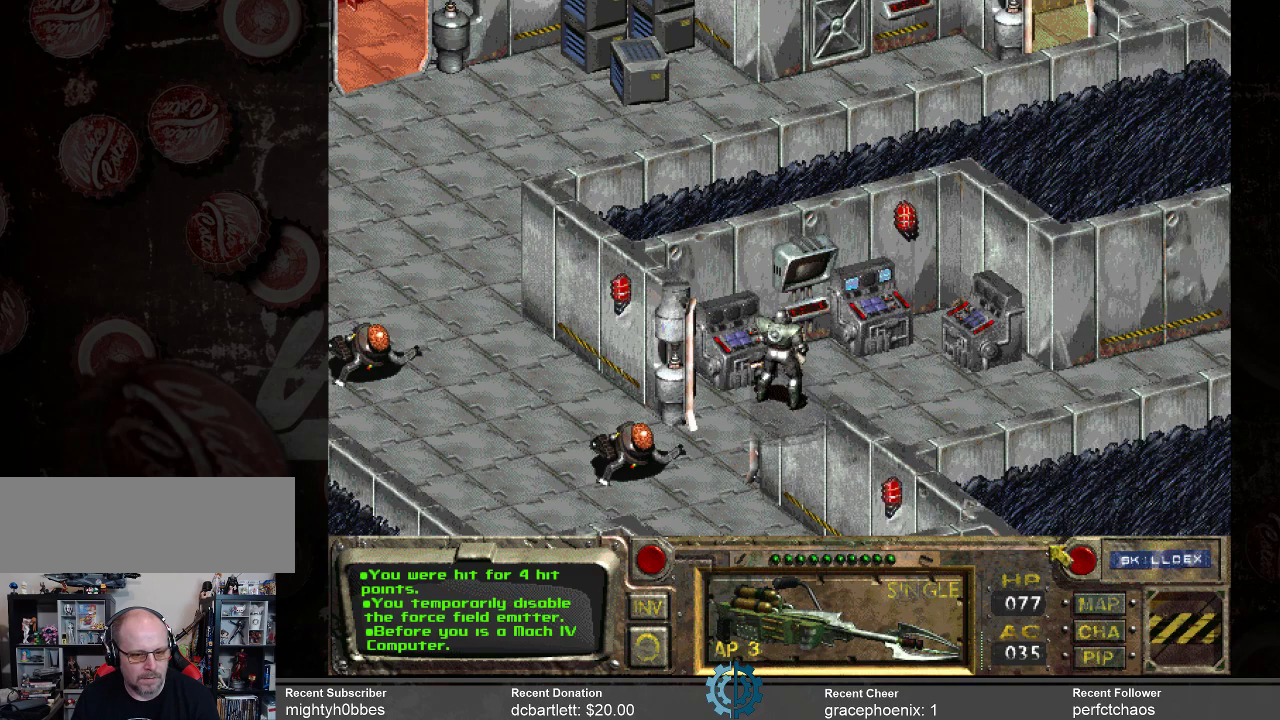
{"keys": [], "mouse": ["left"], "events": [[433, "mouse_left", "down"]]}
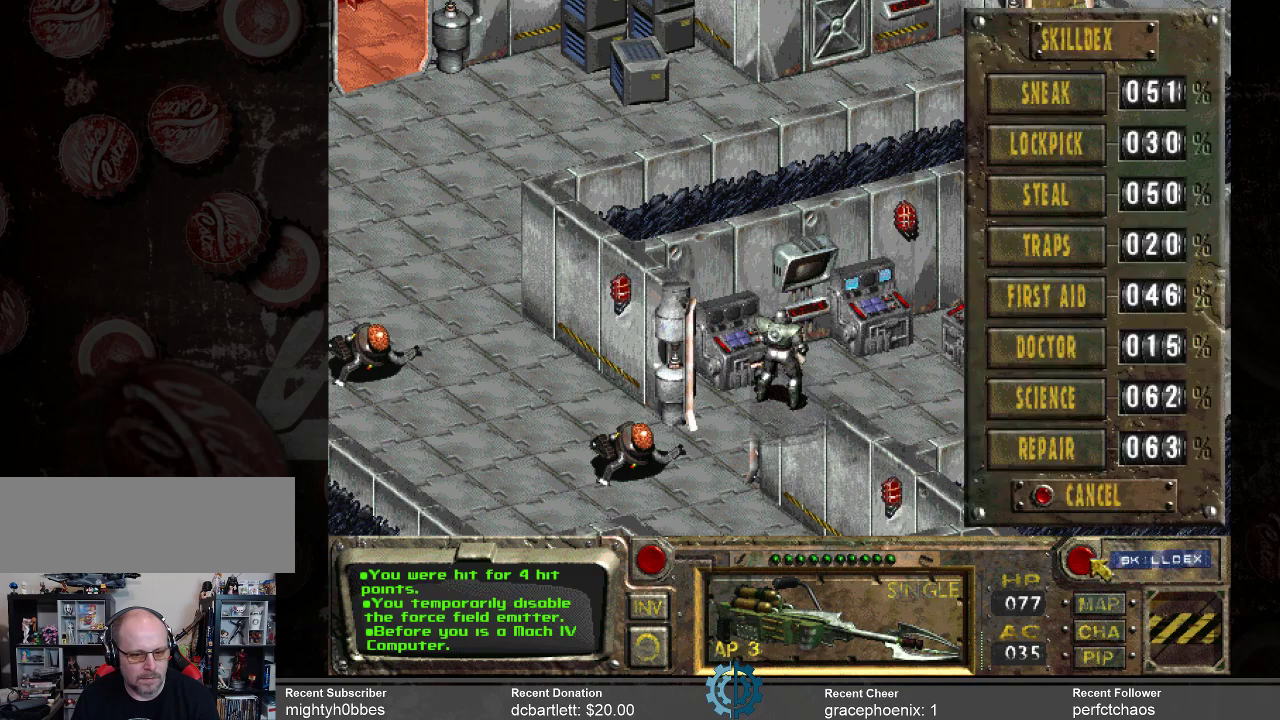
{"keys": [], "mouse": [], "events": [[33, "mouse_left", "up"]]}
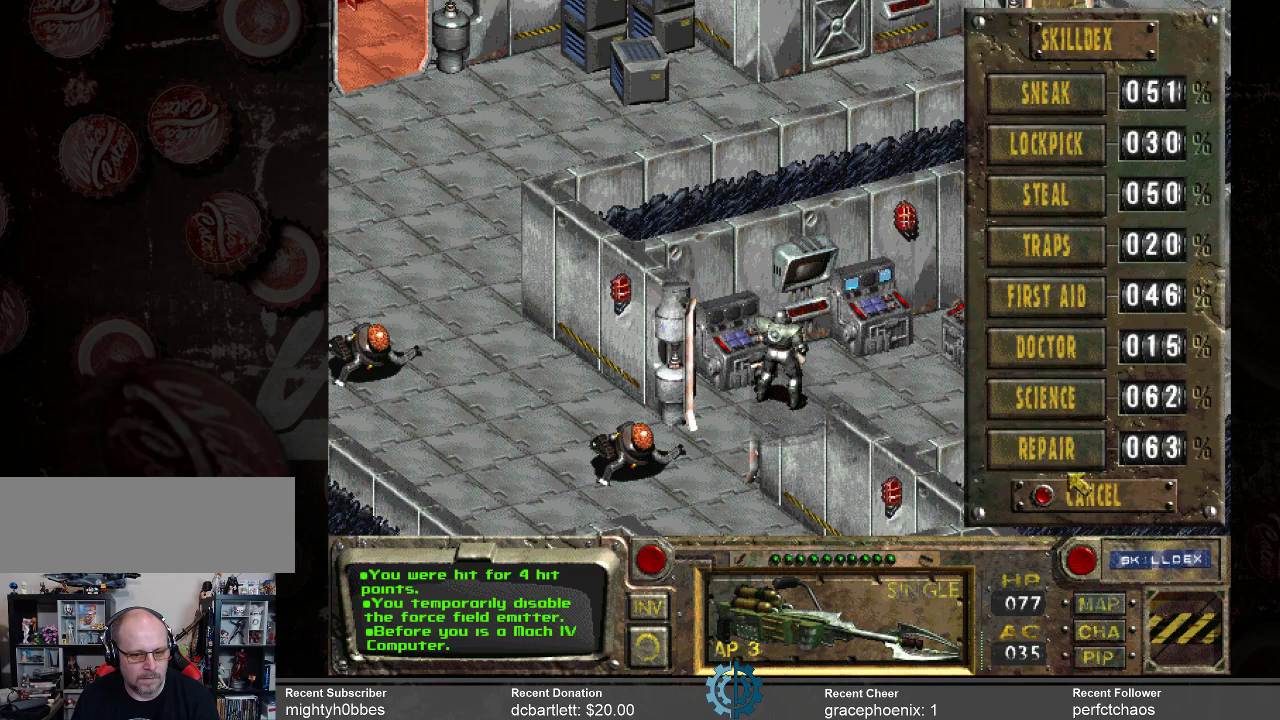
{"keys": [], "mouse": [], "events": []}
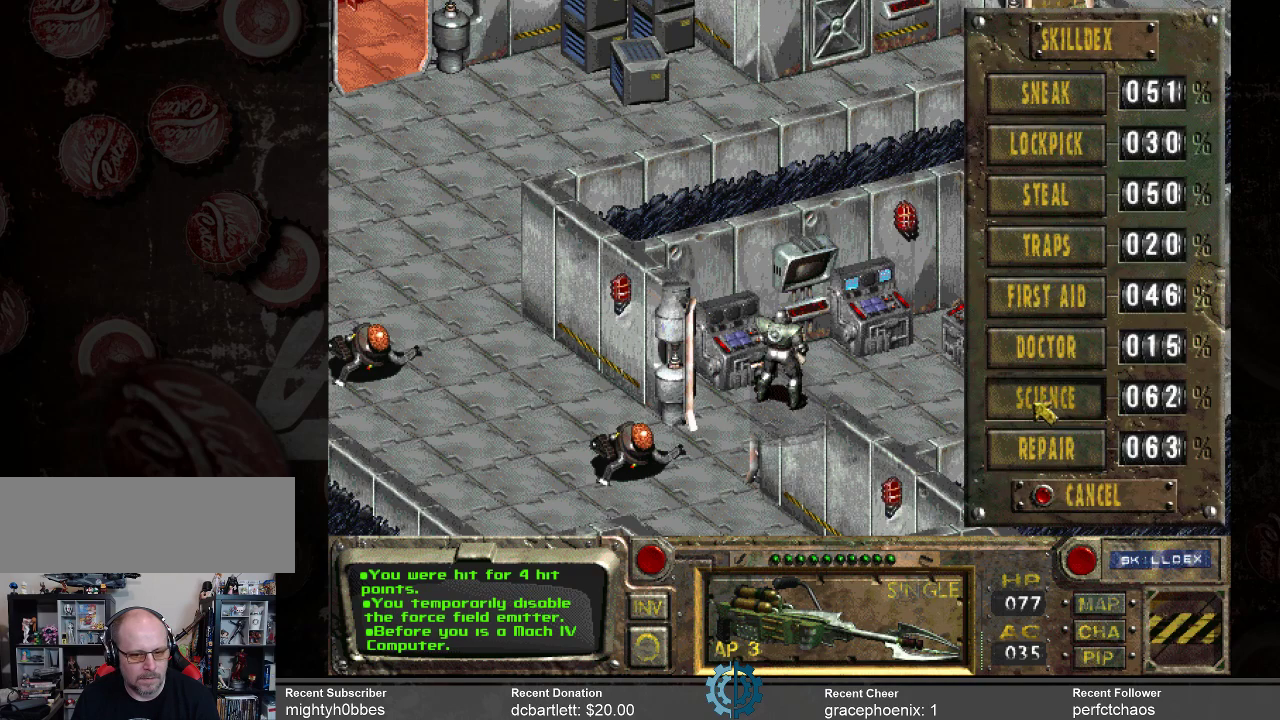
{"keys": [], "mouse": [], "events": [[33, "mouse_left", "down"], [133, "mouse_left", "up"]]}
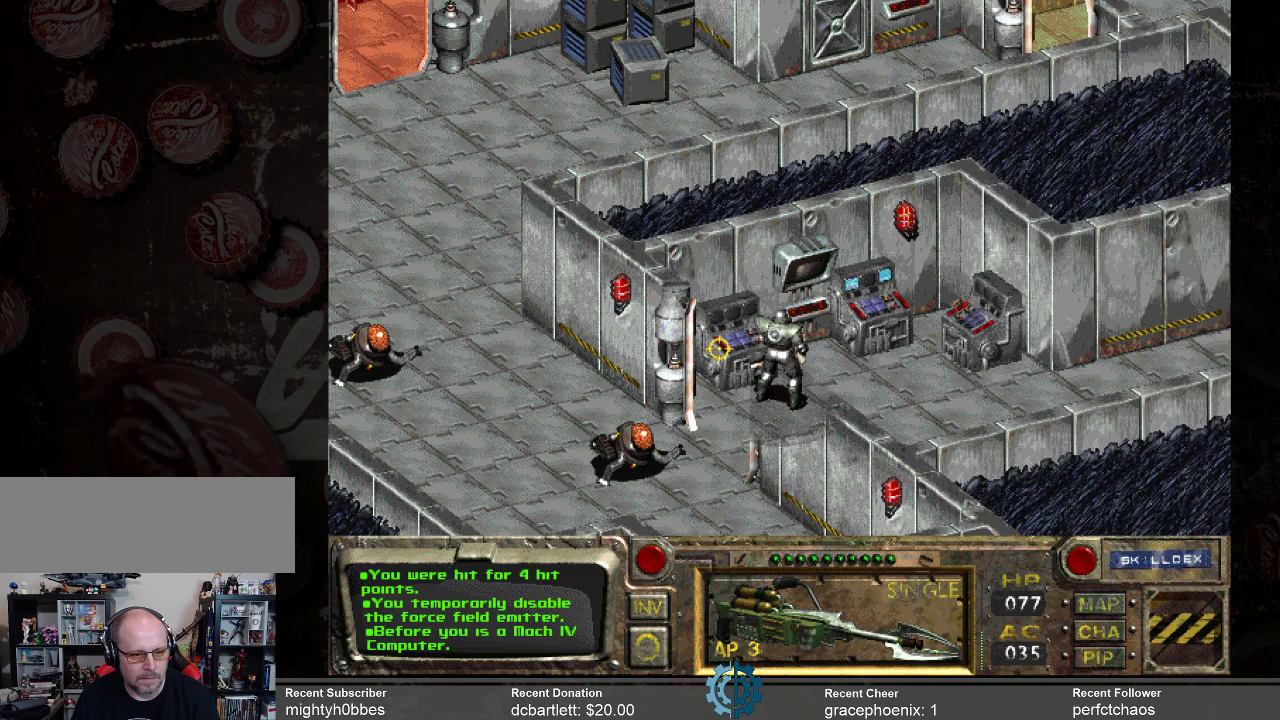
{"keys": [], "mouse": [], "events": [[266, "mouse_left", "down"], [366, "mouse_left", "up"]]}
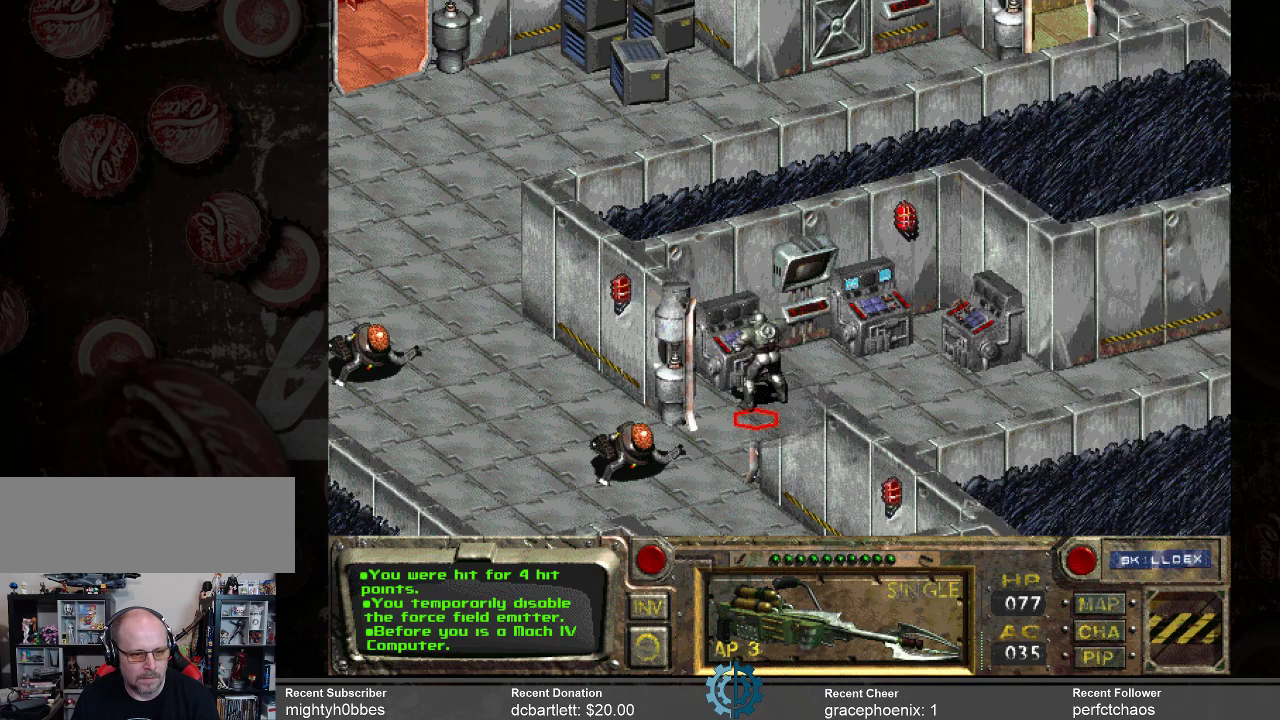
{"keys": [], "mouse": [], "events": []}
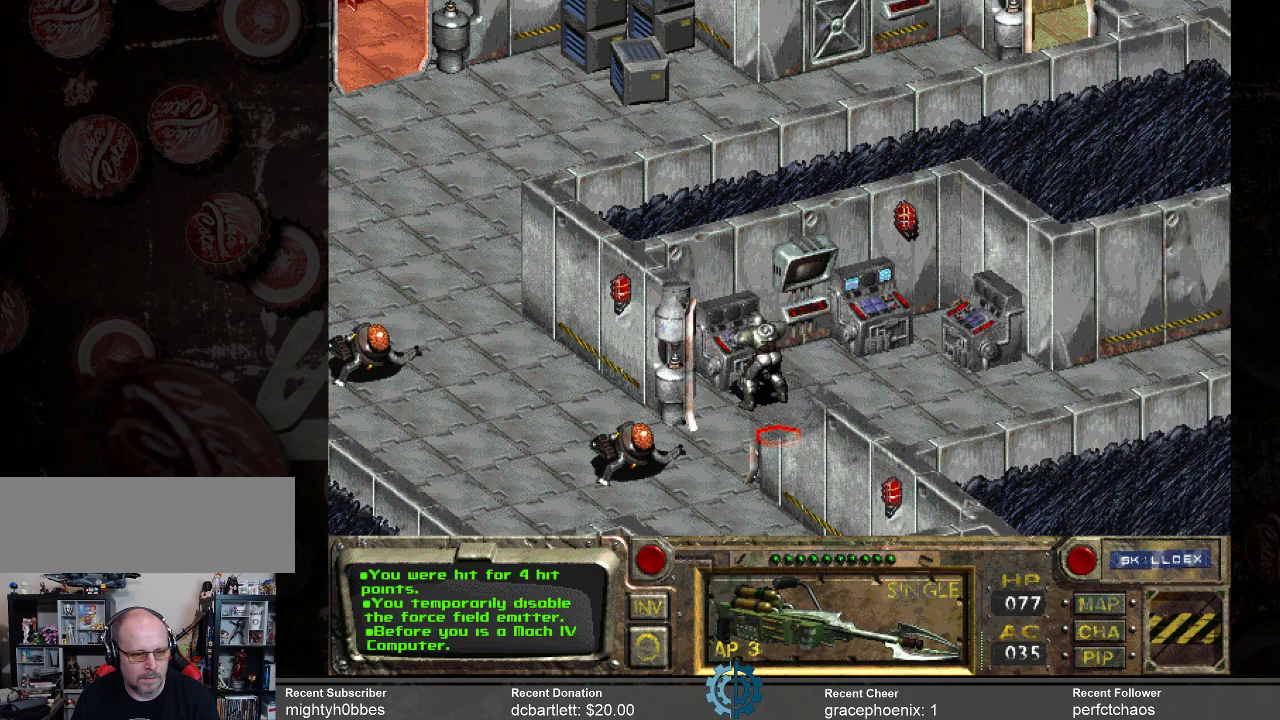
{"keys": [], "mouse": [], "events": []}
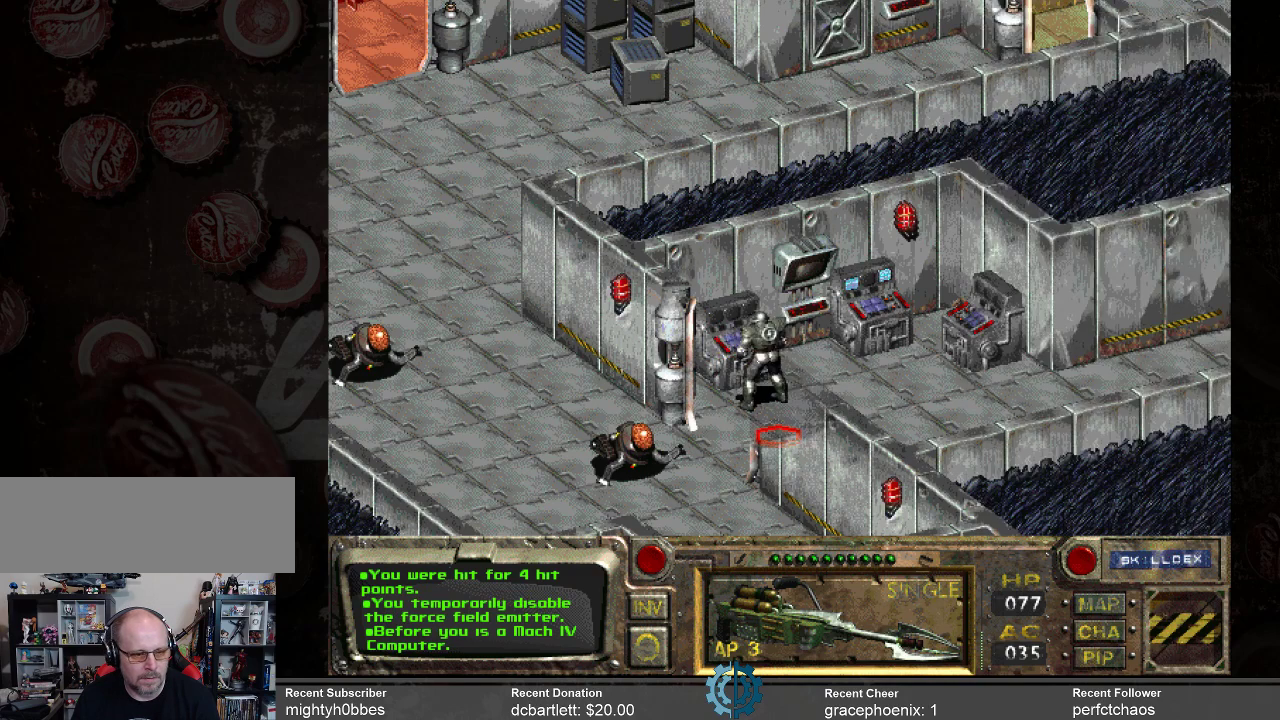
{"keys": [], "mouse": [], "events": []}
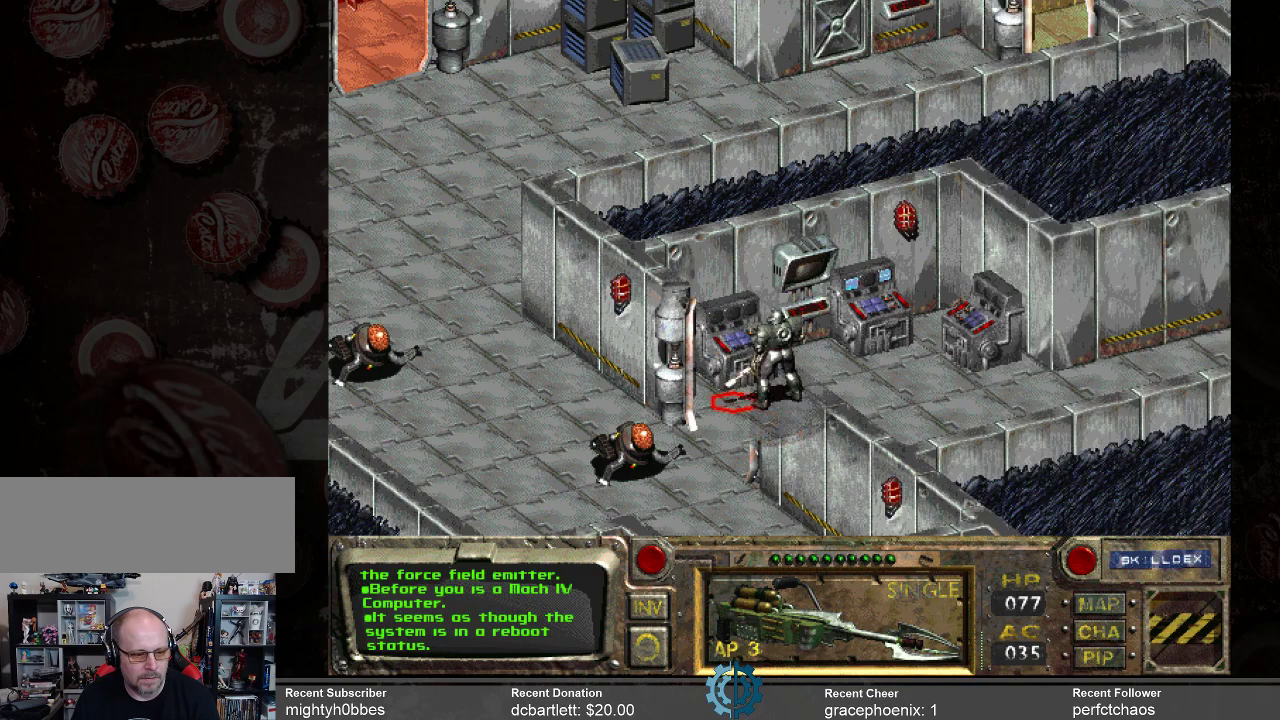
{"keys": [], "mouse": [], "events": []}
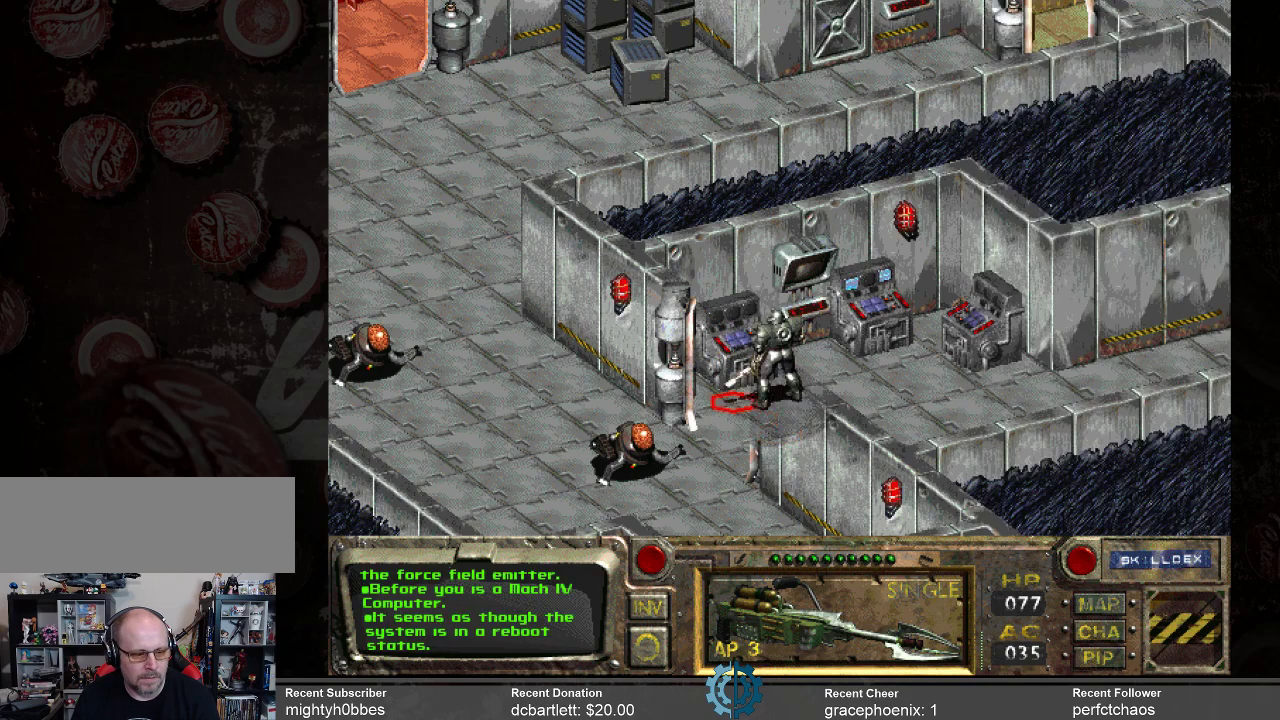
{"keys": [], "mouse": [], "events": []}
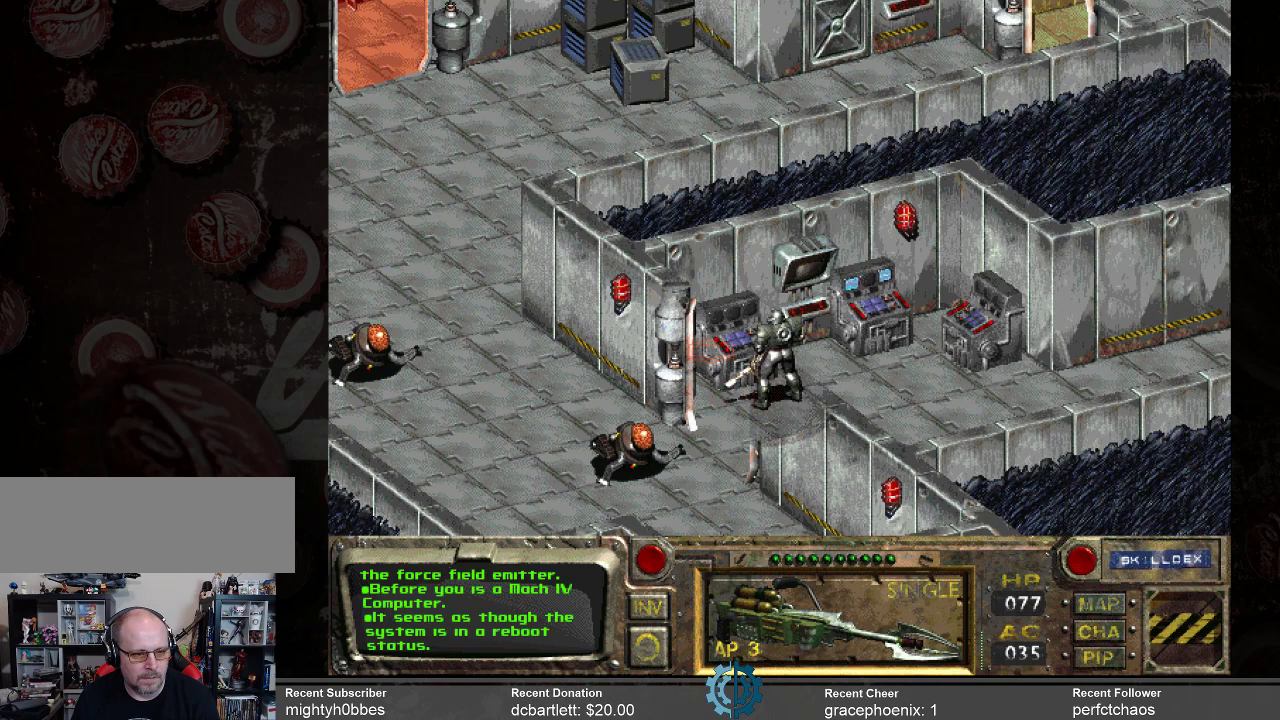
{"keys": [], "mouse": [], "events": [[233, "mouse_right", "down"], [366, "mouse_right", "up"]]}
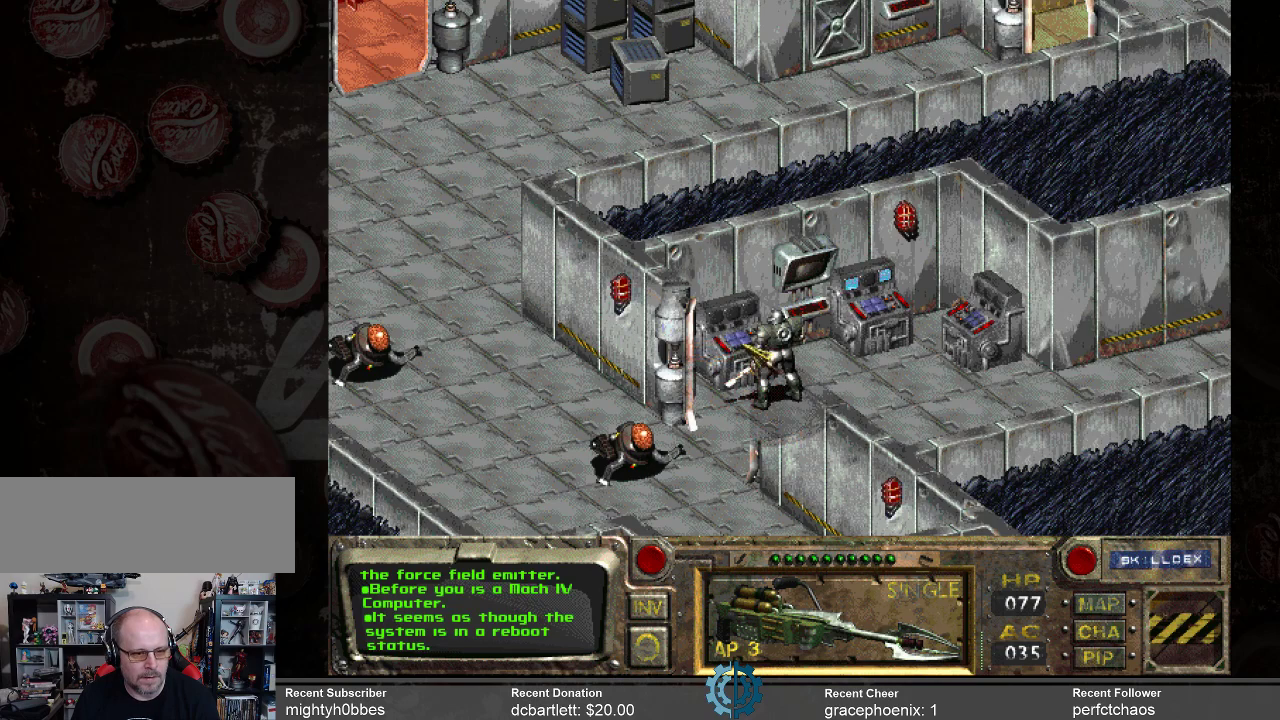
{"keys": [], "mouse": [], "events": []}